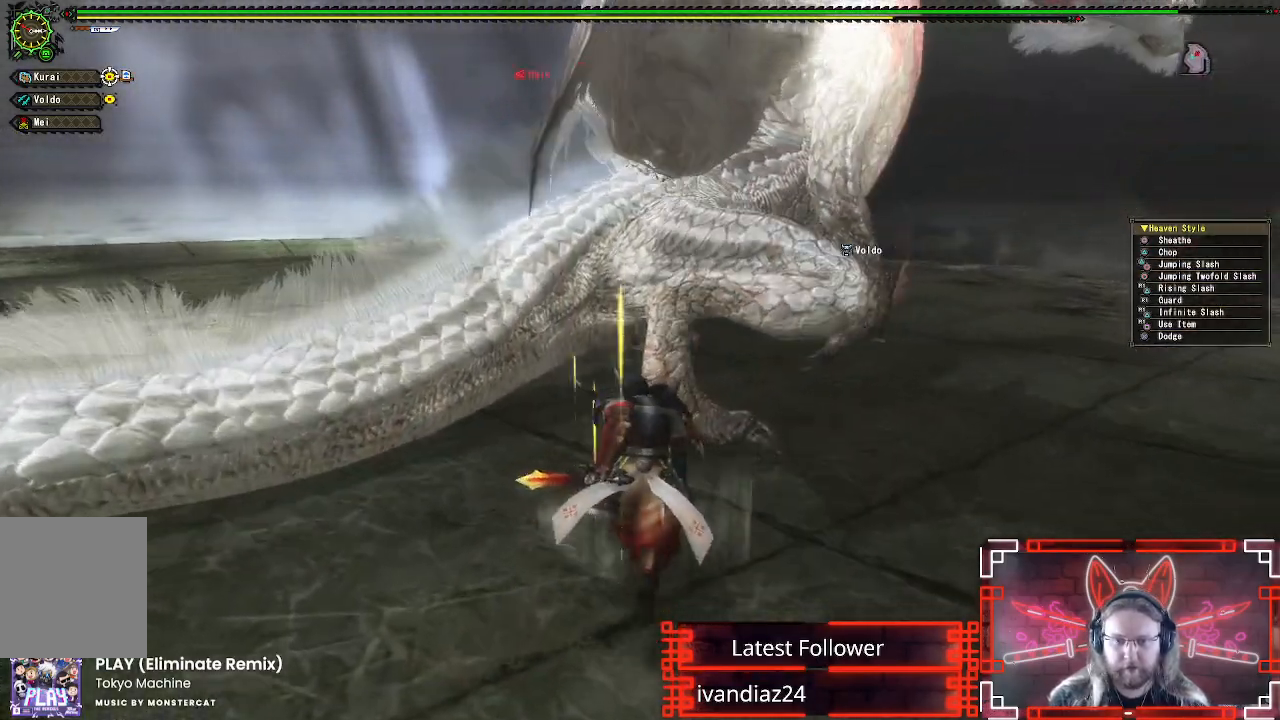
Gameplay with a controller (Xbox layout); each line is a JSON object with the inputs held at the frame after it. "events" lists button and stick changes between this image and that frame as [ms after this image, input, new state], when the widget could be followed in between. Not read: R3.
{"buttons": ["Y"], "left_stick": "up-right", "right_stick": "center", "events": [[117, "B", "down"], [133, "Y", "down"], [267, "Y", "up"], [283, "B", "up"], [383, "Y", "down"]]}
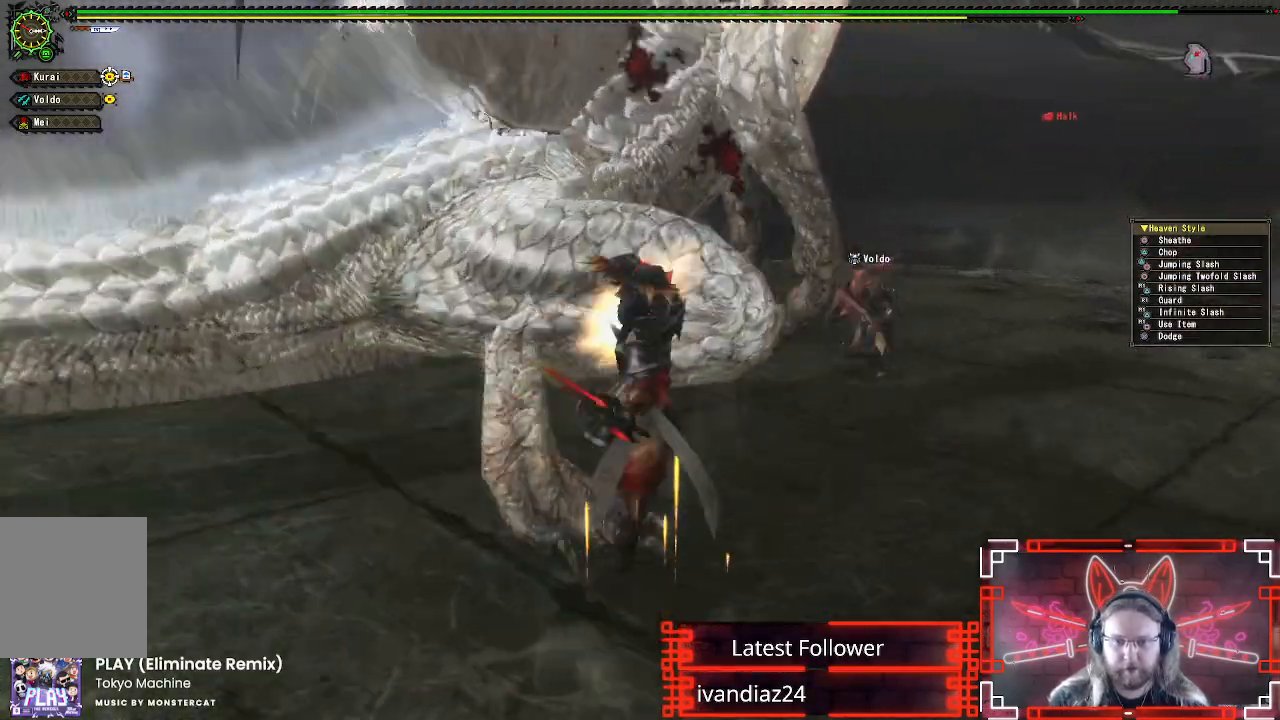
{"buttons": ["A"], "left_stick": "right", "right_stick": "center", "events": [[33, "Y", "up"], [133, "left_stick", "center"], [217, "left_stick", "down-right"], [267, "A", "down"], [417, "A", "up"], [483, "A", "down"], [483, "left_stick", "right"]]}
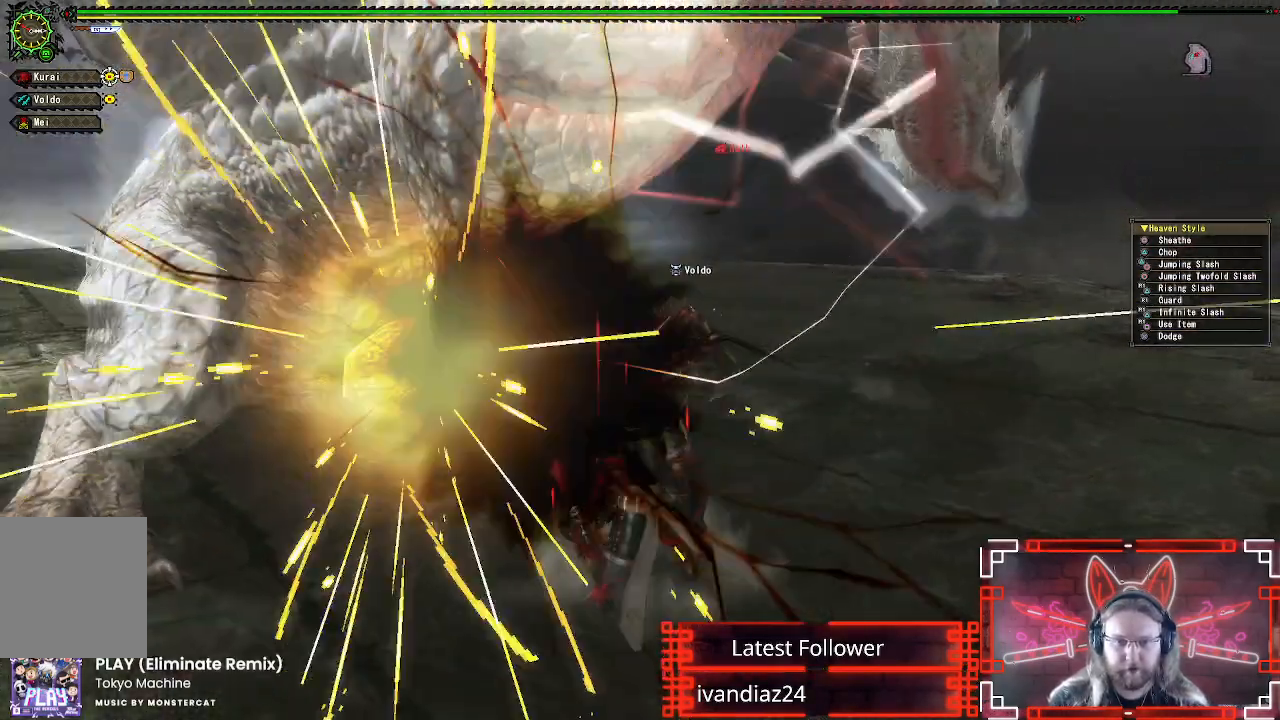
{"buttons": [], "left_stick": "down", "right_stick": "center", "events": [[83, "A", "up"], [217, "left_stick", "down-right"], [283, "right_stick", "left"], [433, "left_stick", "down"], [433, "right_stick", "center"]]}
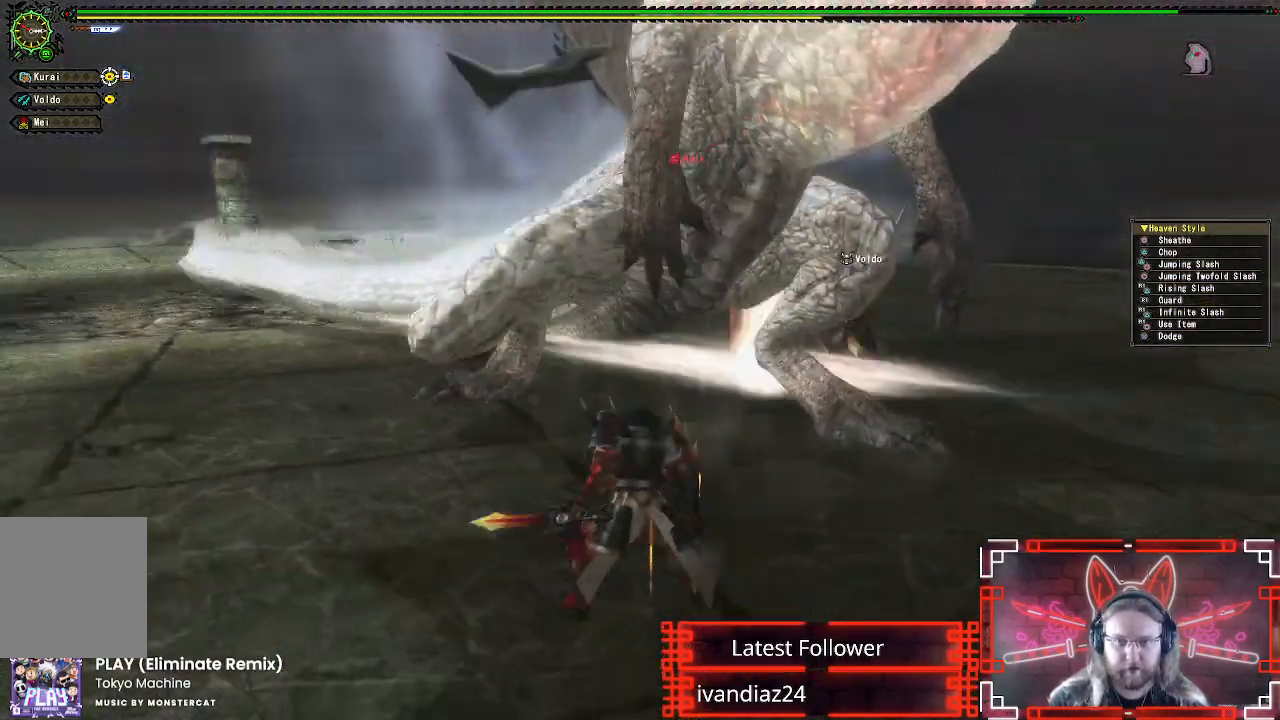
{"buttons": ["B", "Y"], "left_stick": "right", "right_stick": "center", "events": [[250, "left_stick", "up-right"], [400, "B", "down"], [400, "Y", "down"], [417, "left_stick", "right"]]}
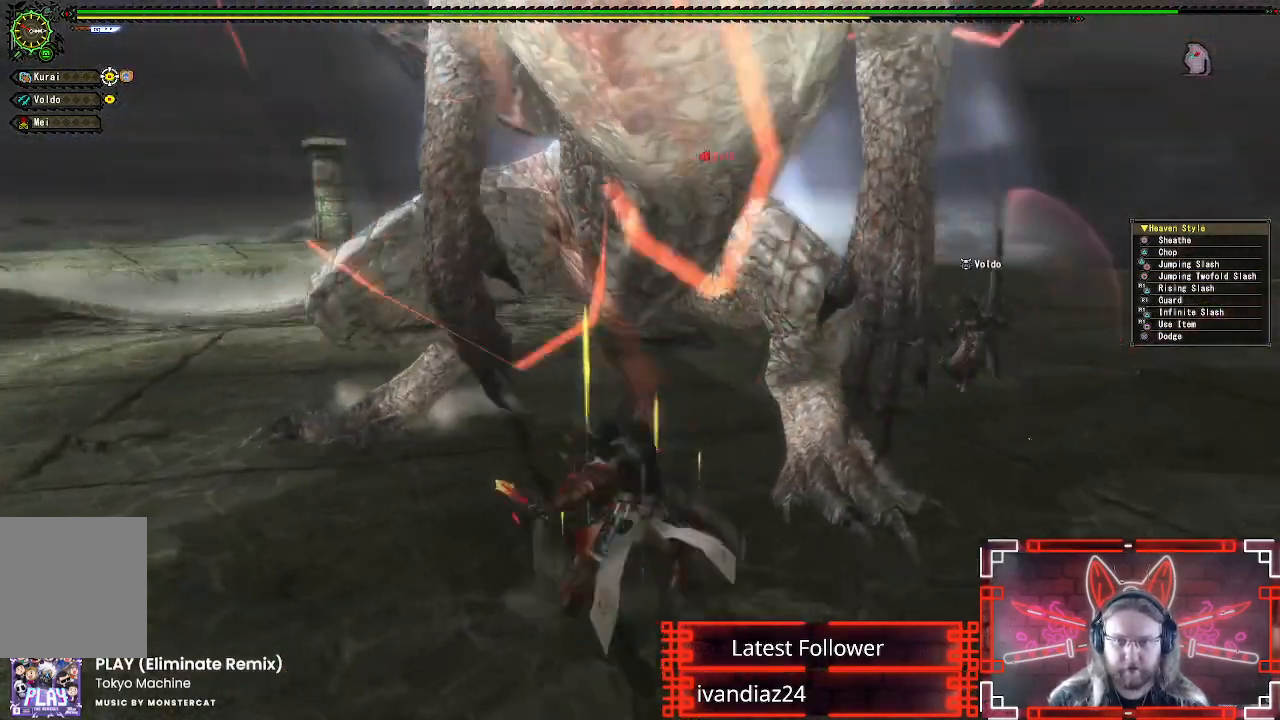
{"buttons": ["A"], "left_stick": "down-right", "right_stick": "center", "events": [[33, "B", "up"], [33, "Y", "up"], [67, "left_stick", "down-right"], [150, "Y", "down"], [250, "Y", "up"], [400, "A", "down"]]}
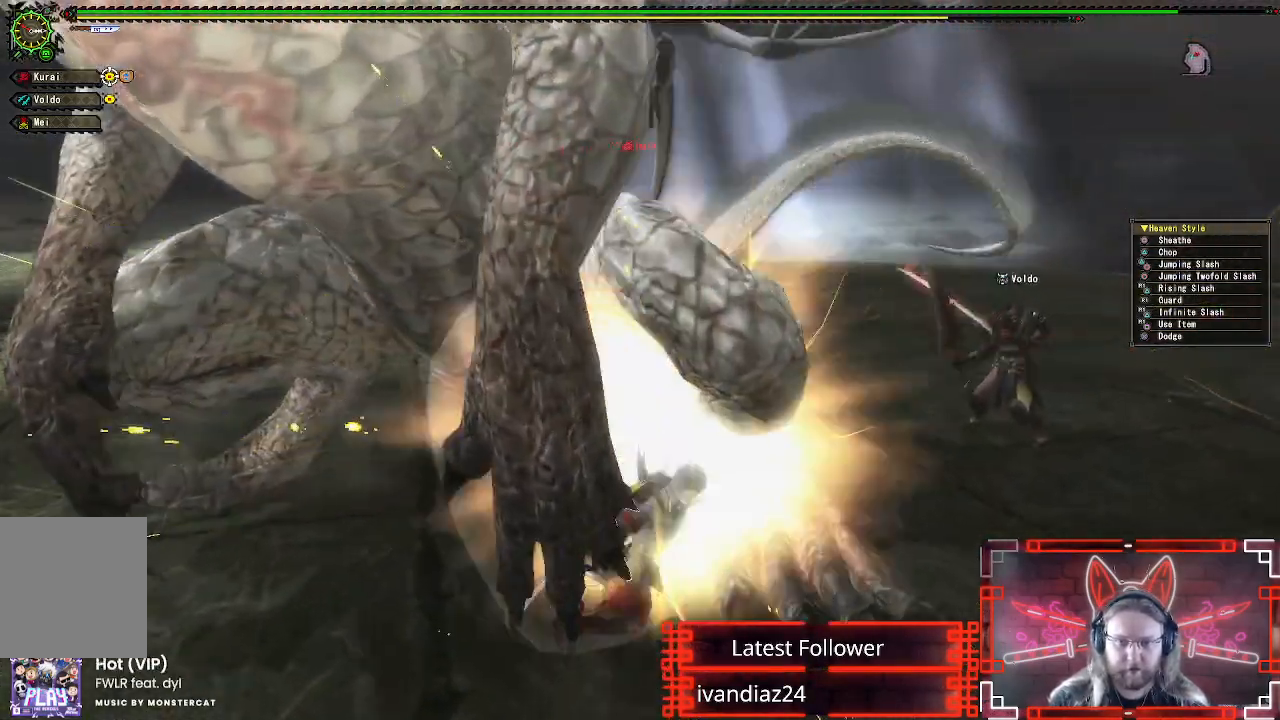
{"buttons": [], "left_stick": "down", "right_stick": "center", "events": [[33, "A", "up"], [67, "left_stick", "down"], [100, "A", "down"], [217, "A", "up"], [283, "A", "down"], [400, "A", "up"]]}
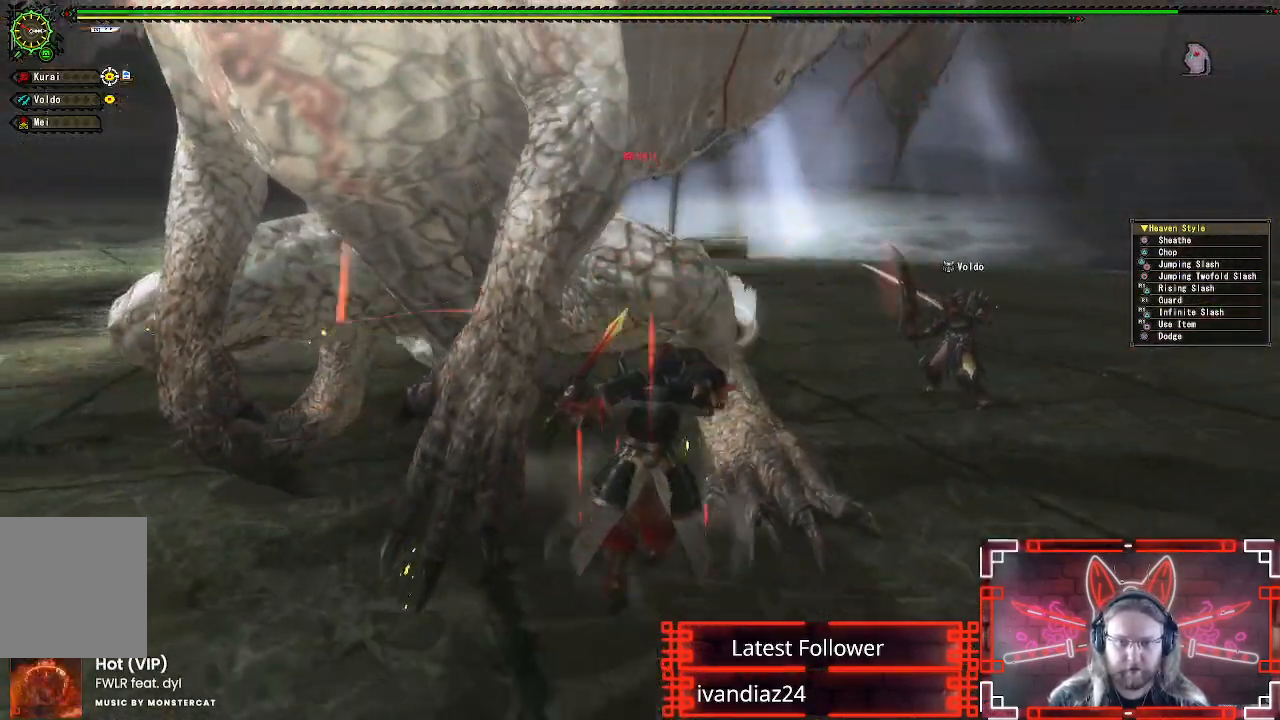
{"buttons": [], "left_stick": "down-right", "right_stick": "left", "events": [[250, "left_stick", "down-right"], [400, "right_stick", "left"]]}
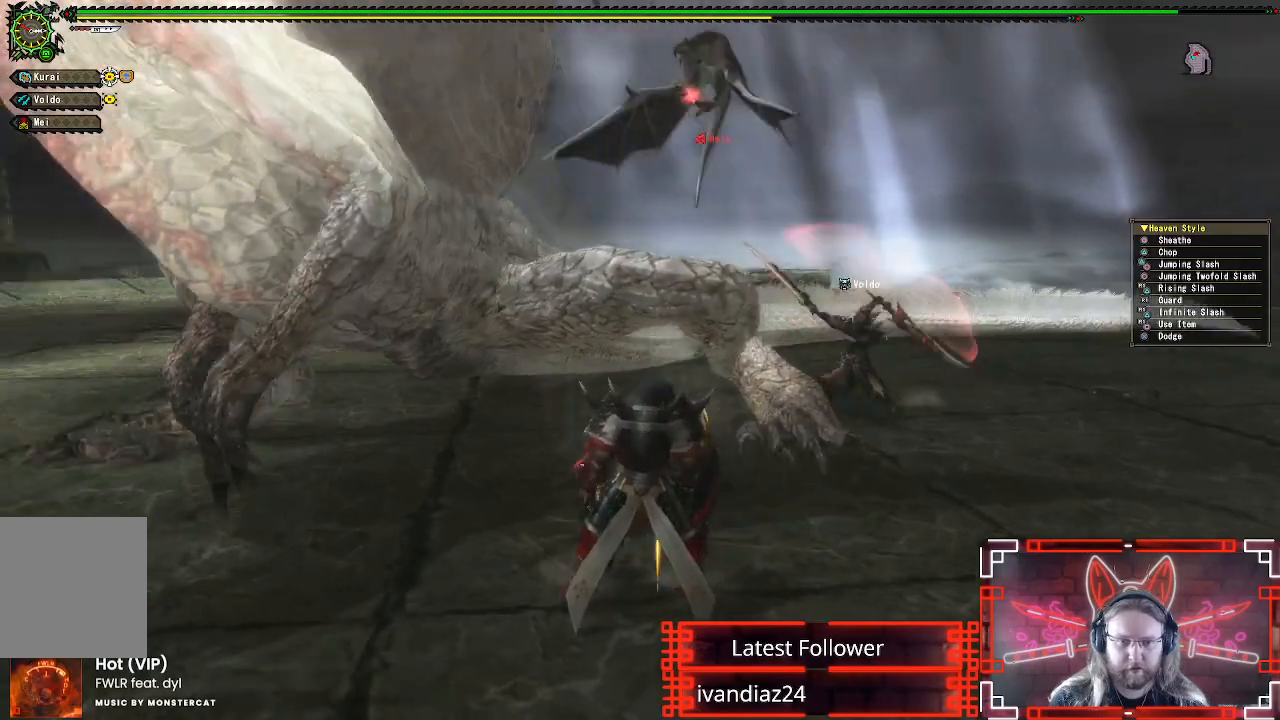
{"buttons": [], "left_stick": "down", "right_stick": "center", "events": [[33, "right_stick", "center"], [117, "left_stick", "down"]]}
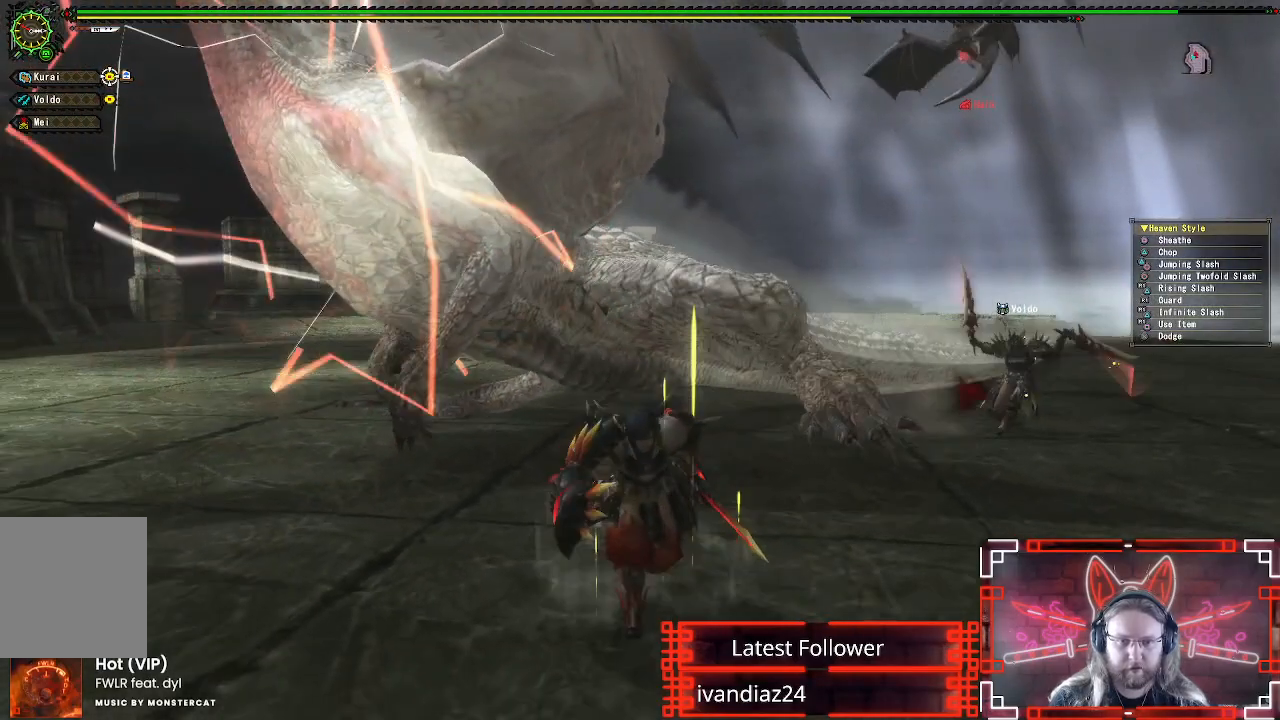
{"buttons": [], "left_stick": "left", "right_stick": "center", "events": [[33, "left_stick", "down-right"], [450, "left_stick", "left"]]}
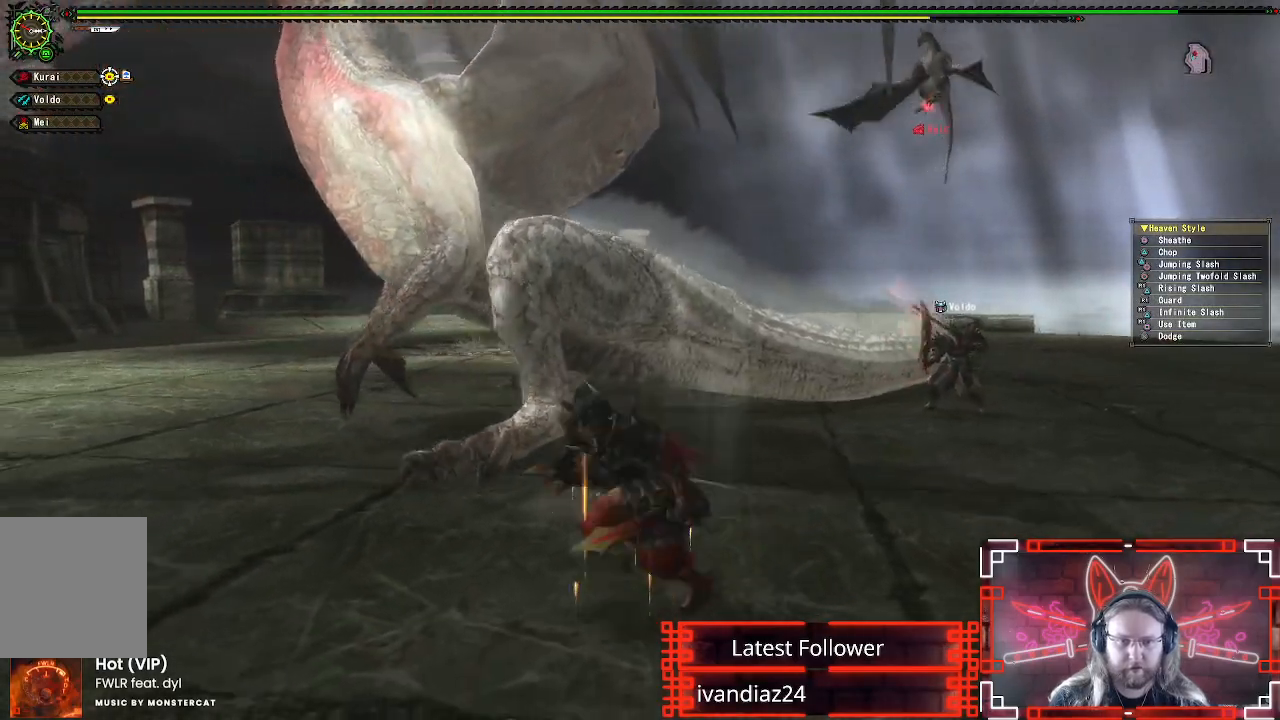
{"buttons": [], "left_stick": "left", "right_stick": "right", "events": [[417, "right_stick", "right"]]}
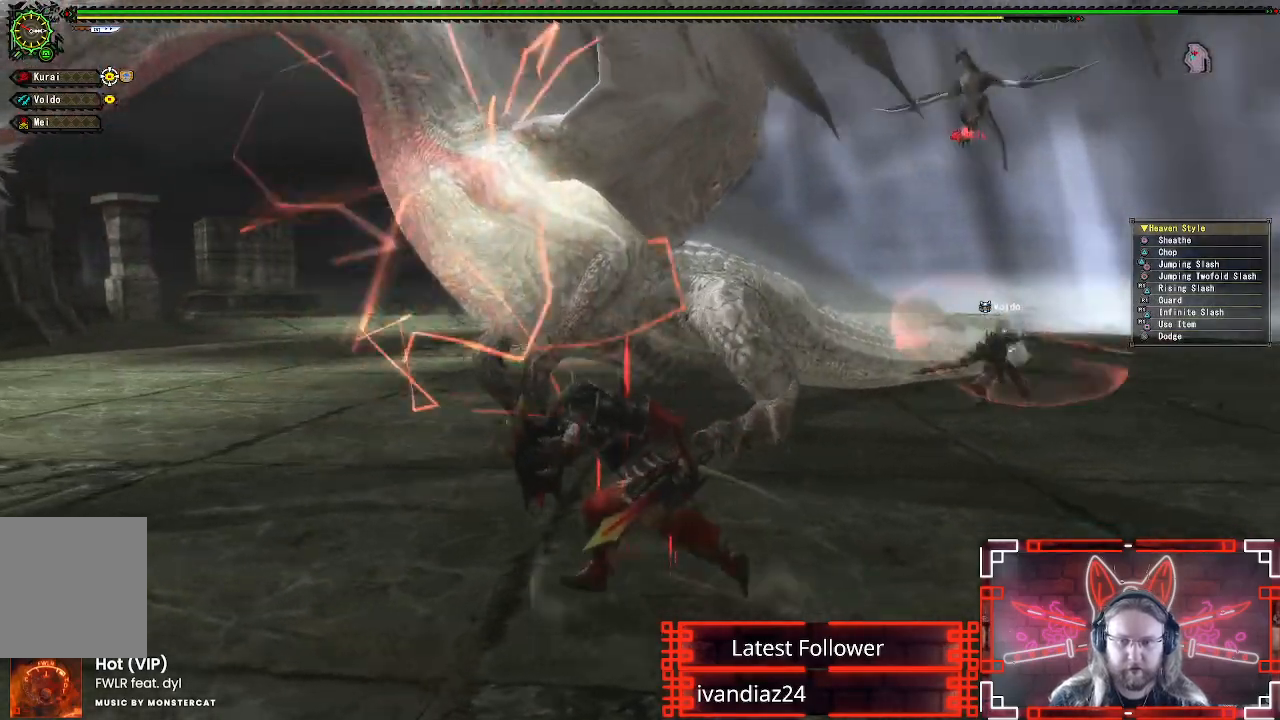
{"buttons": ["L1"], "left_stick": "left", "right_stick": "center", "events": [[17, "right_stick", "center"], [50, "L1", "down"], [400, "B", "down"], [467, "B", "up"]]}
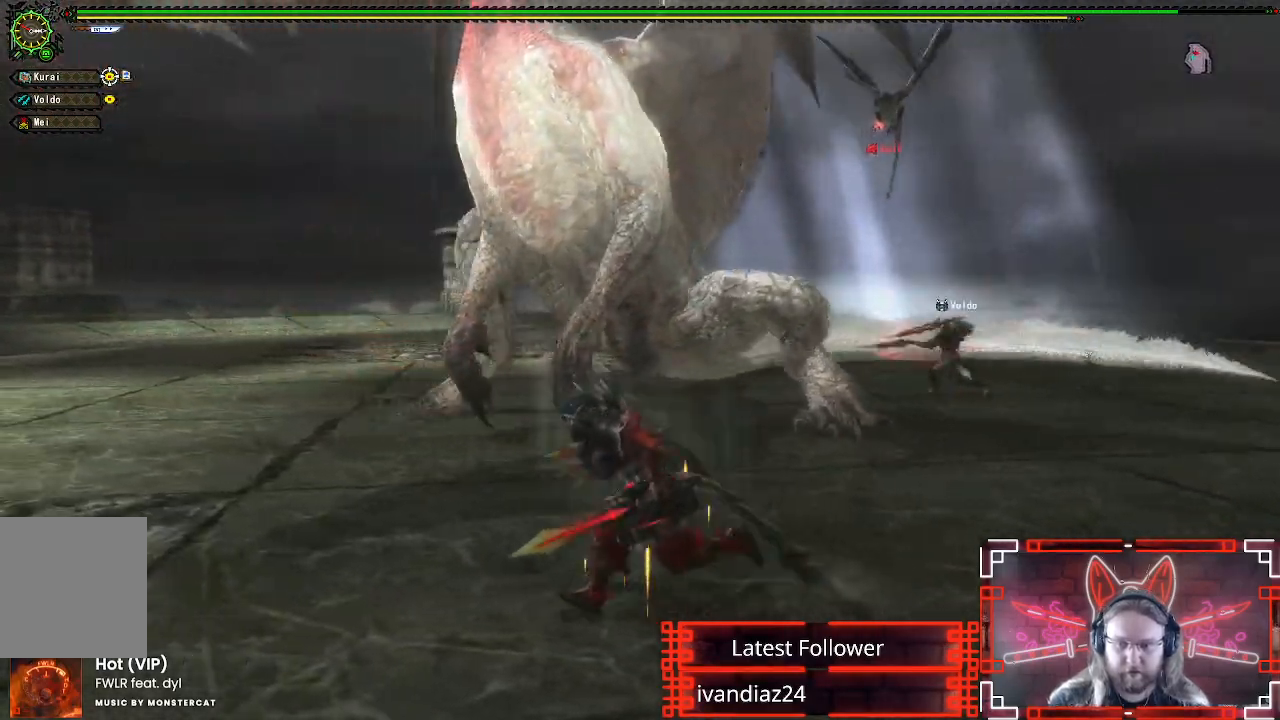
{"buttons": [], "left_stick": "left", "right_stick": "center", "events": [[317, "L1", "up"]]}
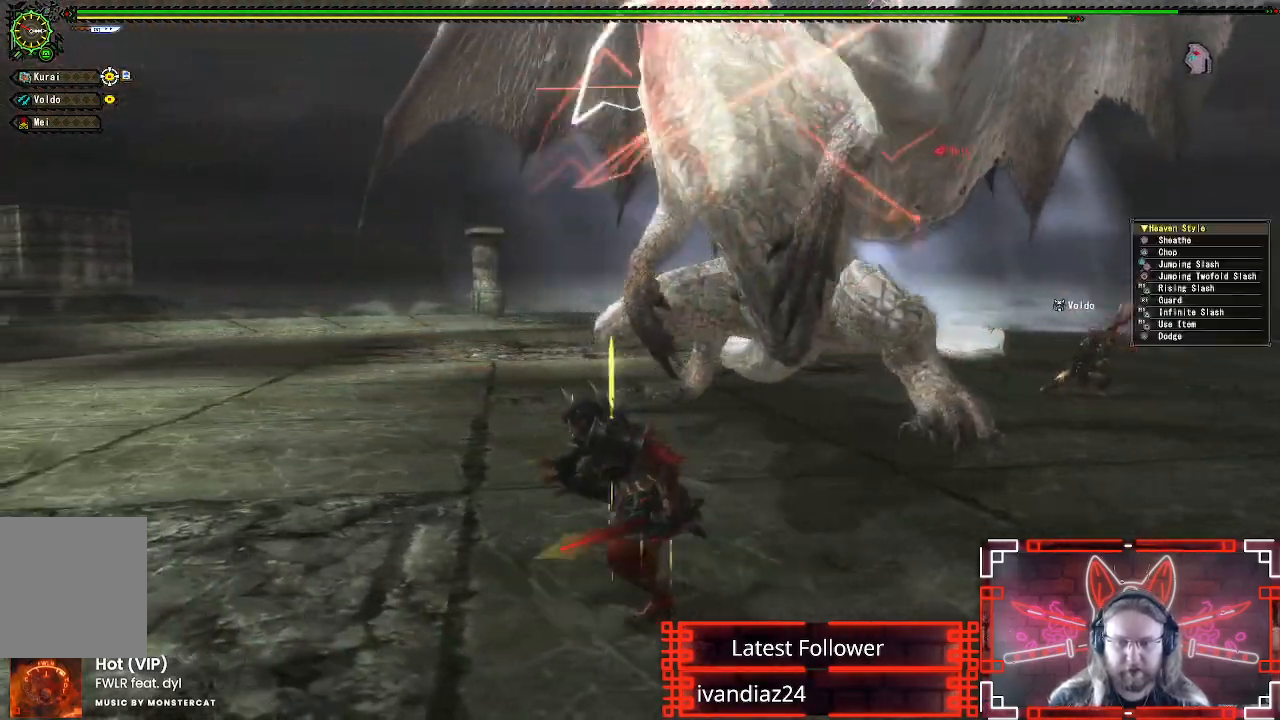
{"buttons": [], "left_stick": "left", "right_stick": "right", "events": [[67, "right_stick", "right"], [150, "right_stick", "center"], [500, "right_stick", "right"]]}
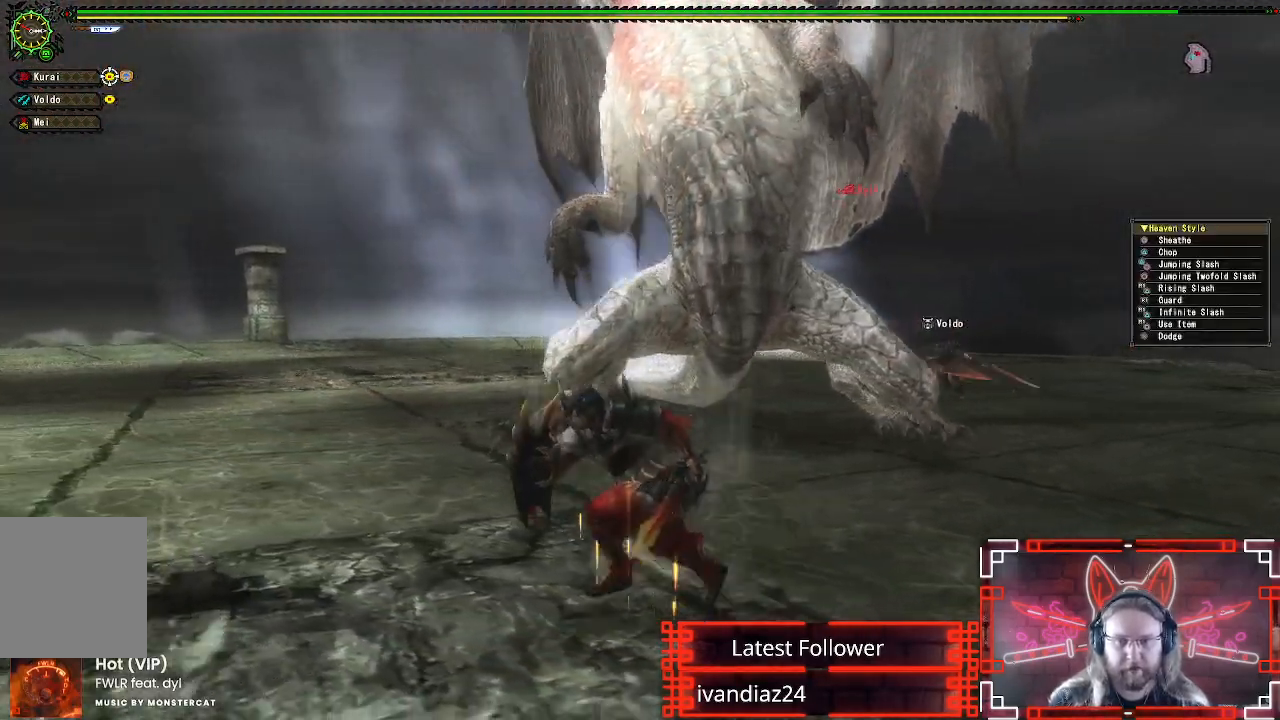
{"buttons": [], "left_stick": "left", "right_stick": "center", "events": [[33, "left_stick", "down-left"], [117, "right_stick", "center"], [200, "left_stick", "left"]]}
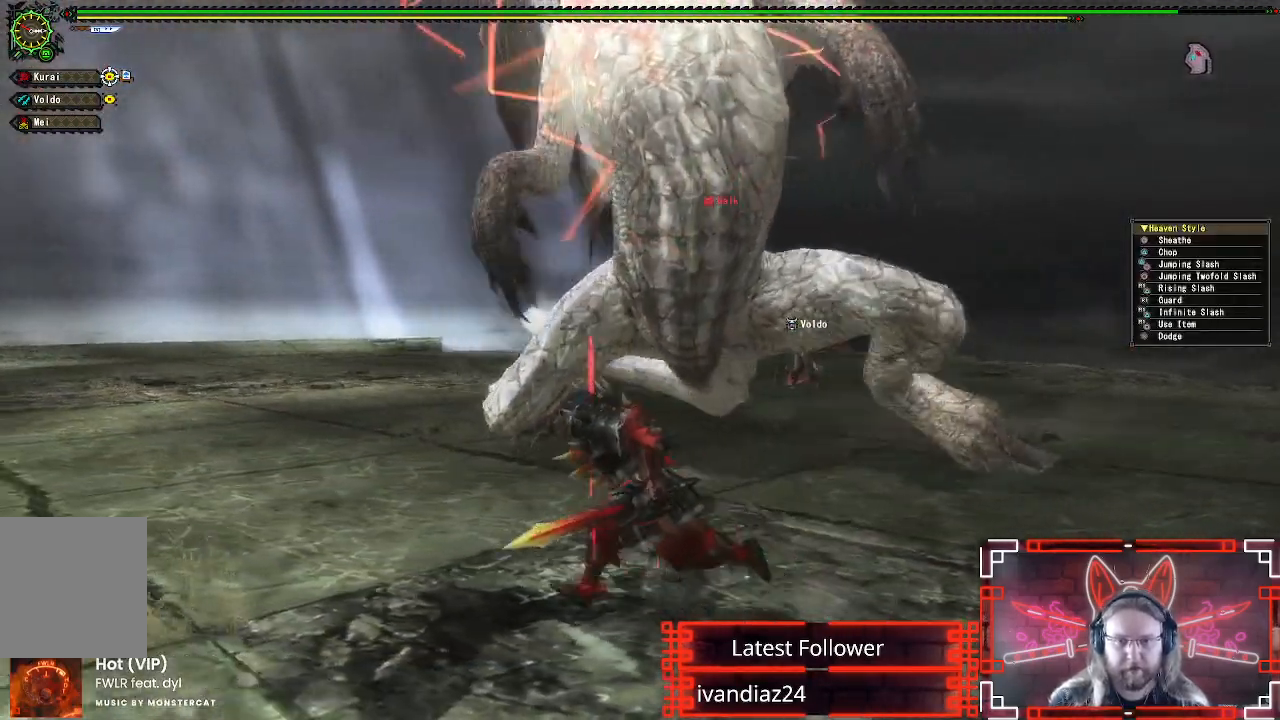
{"buttons": [], "left_stick": "left", "right_stick": "center", "events": [[133, "right_stick", "right"], [267, "left_stick", "down-left"], [300, "right_stick", "center"], [433, "left_stick", "left"]]}
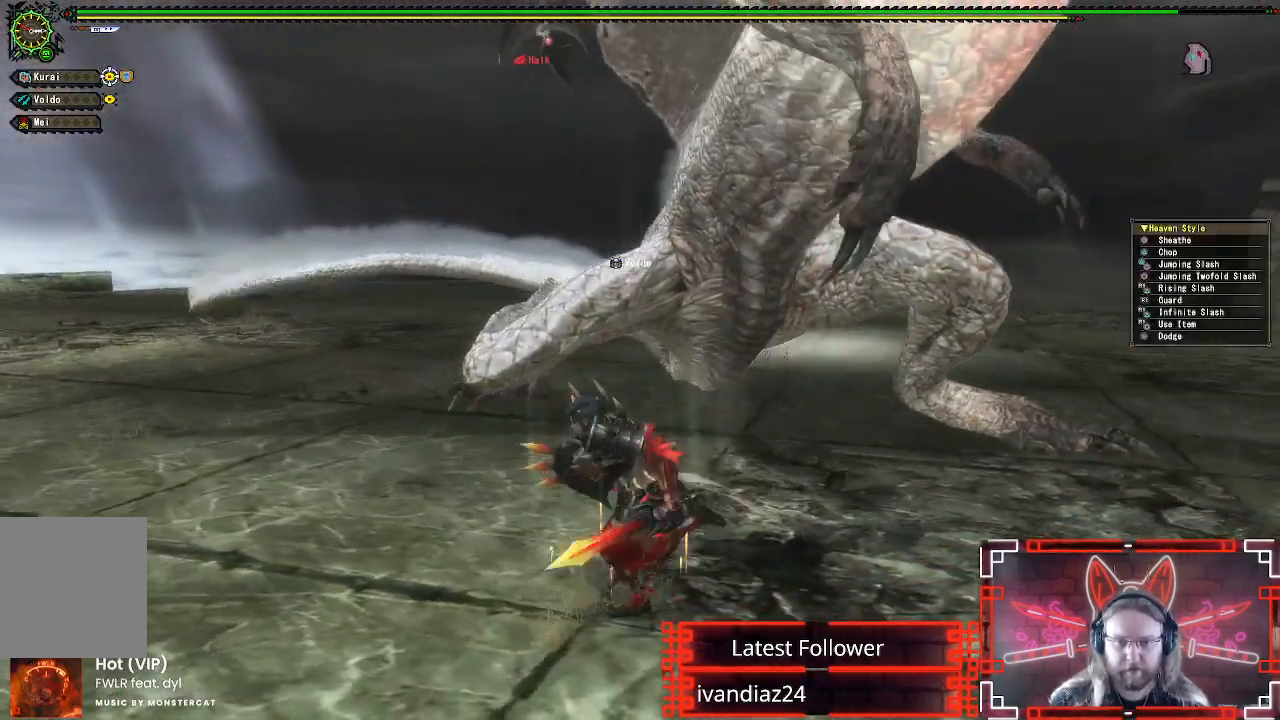
{"buttons": [], "left_stick": "up", "right_stick": "center", "events": [[250, "right_stick", "right"], [383, "left_stick", "up-left"], [383, "right_stick", "center"], [500, "left_stick", "up"]]}
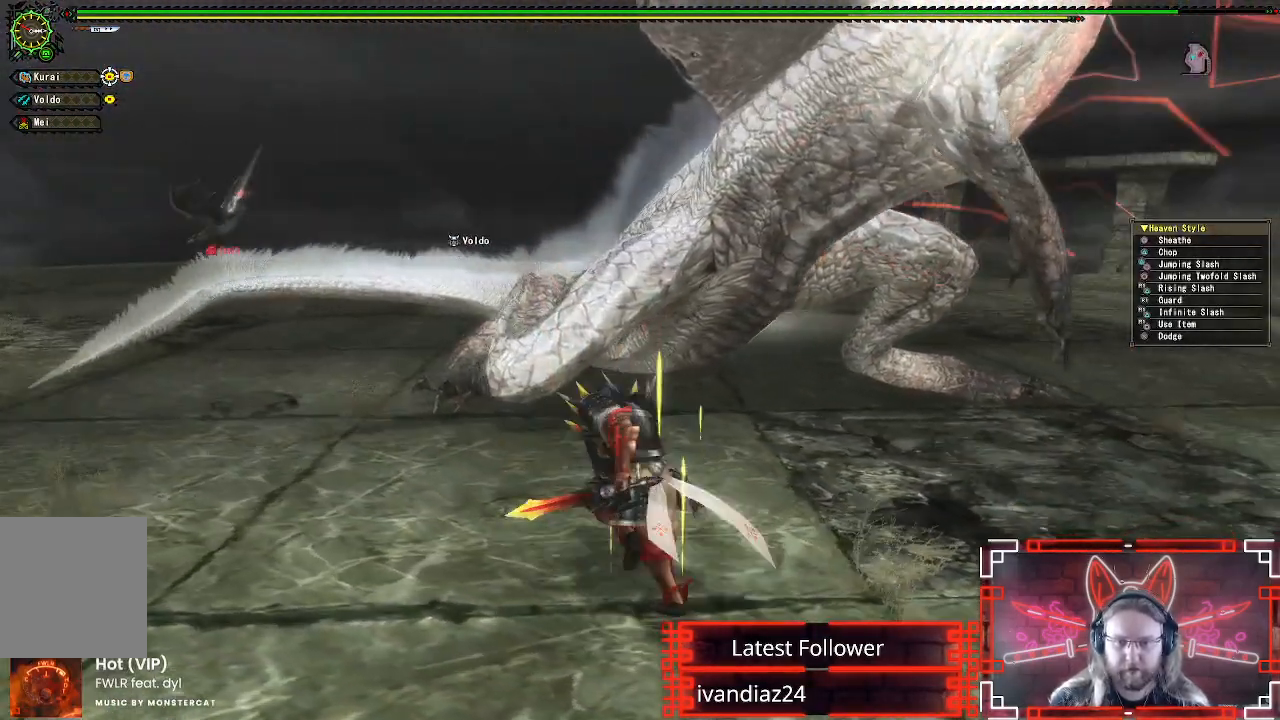
{"buttons": ["Y"], "left_stick": "up", "right_stick": "center", "events": [[17, "left_stick", "up-right"], [250, "B", "down"], [250, "Y", "down"], [300, "left_stick", "up"], [367, "Y", "up"], [383, "B", "up"], [467, "Y", "down"]]}
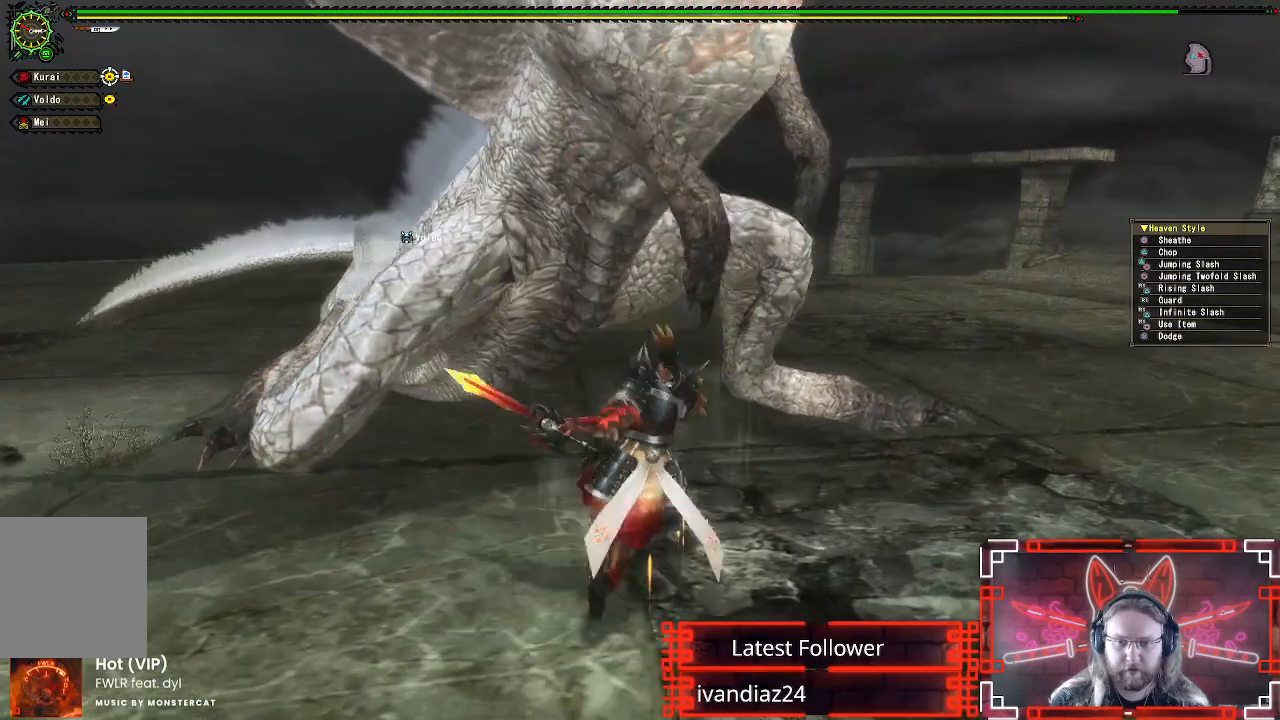
{"buttons": [], "left_stick": "right", "right_stick": "center", "events": [[50, "left_stick", "up-left"], [83, "Y", "up"], [367, "A", "down"], [467, "left_stick", "right"], [500, "A", "up"]]}
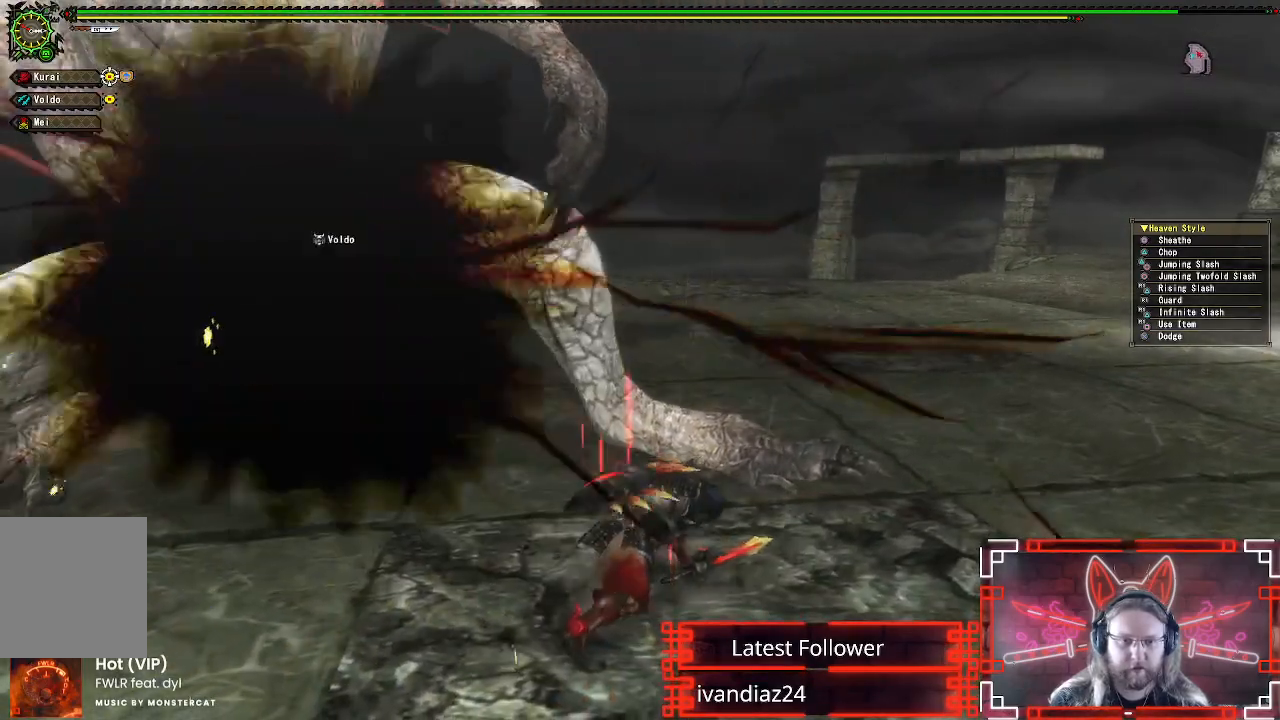
{"buttons": [], "left_stick": "up-right", "right_stick": "center", "events": [[83, "A", "down"], [167, "left_stick", "up-right"], [183, "A", "up"], [250, "right_stick", "left"], [450, "right_stick", "center"]]}
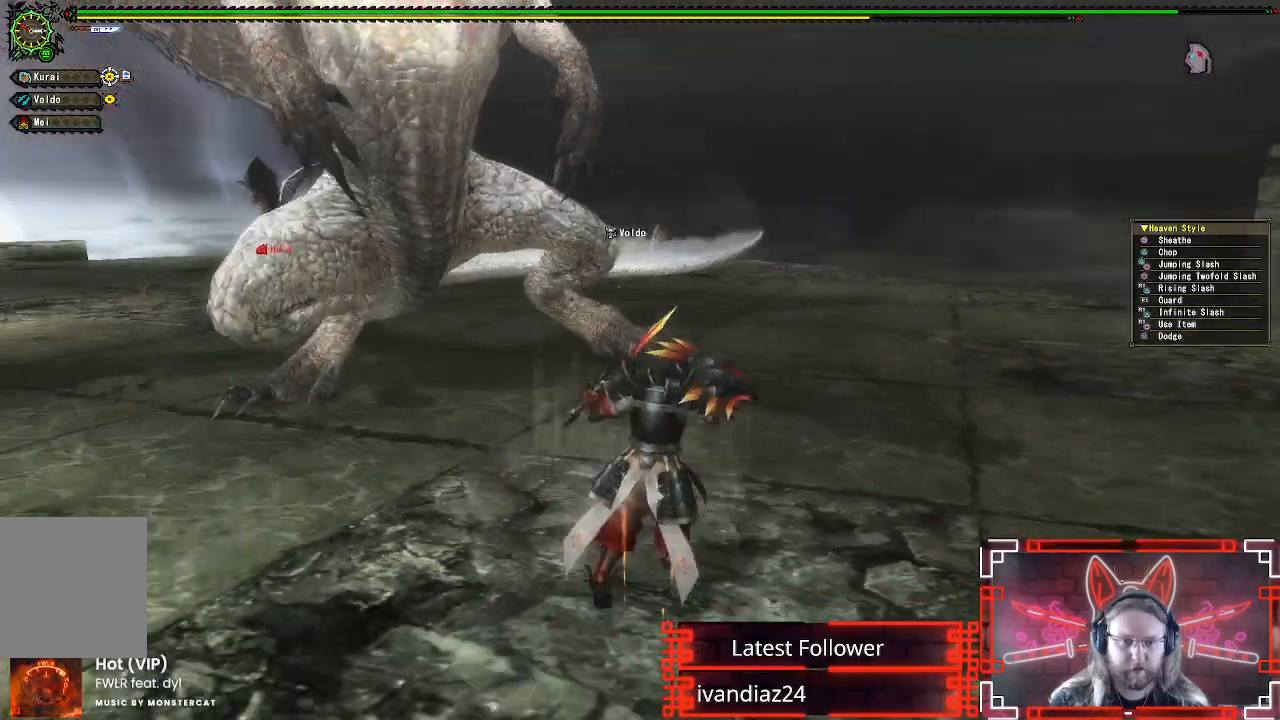
{"buttons": [], "left_stick": "up", "right_stick": "center", "events": [[33, "left_stick", "up"]]}
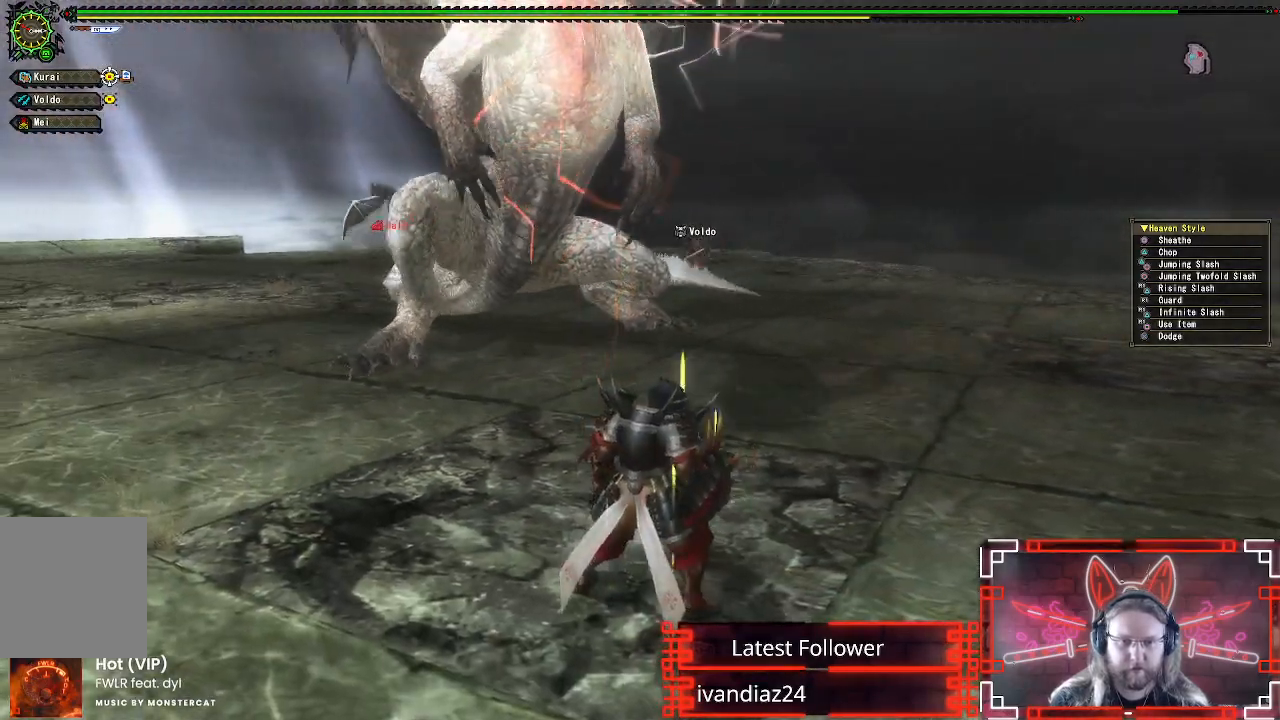
{"buttons": [], "left_stick": "up-left", "right_stick": "center", "events": [[250, "left_stick", "up-left"]]}
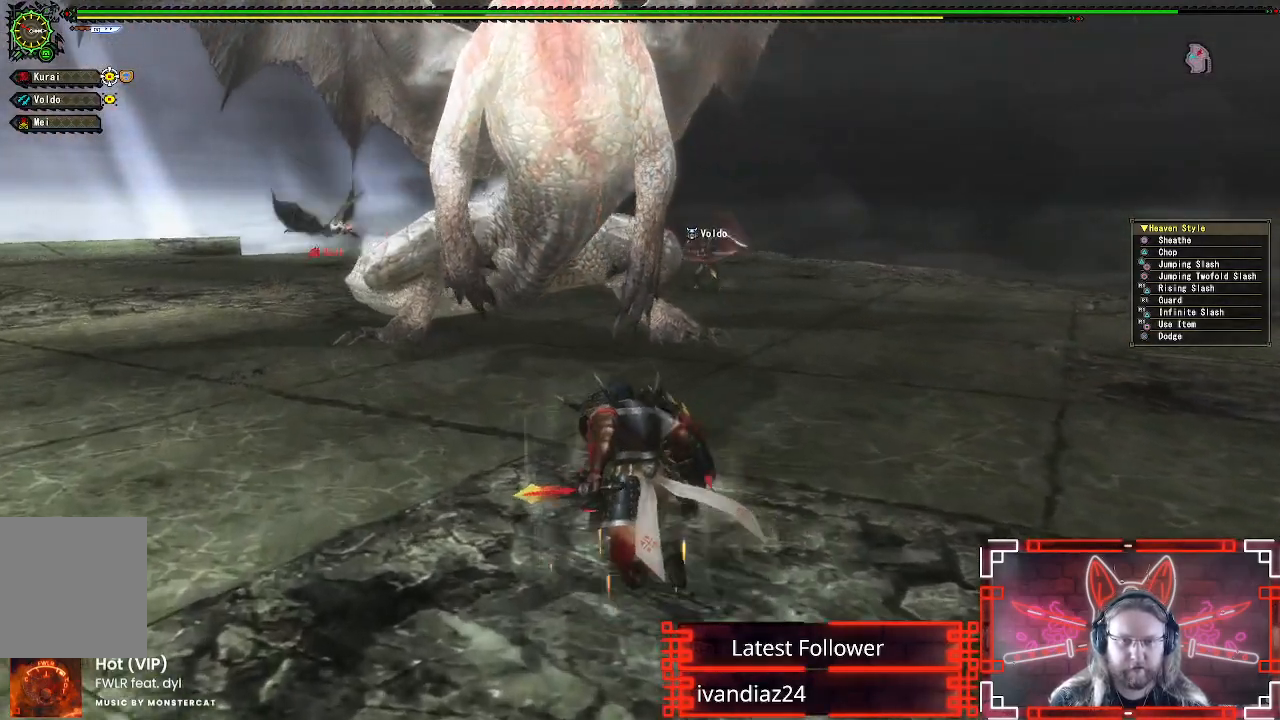
{"buttons": [], "left_stick": "up-left", "right_stick": "center", "events": []}
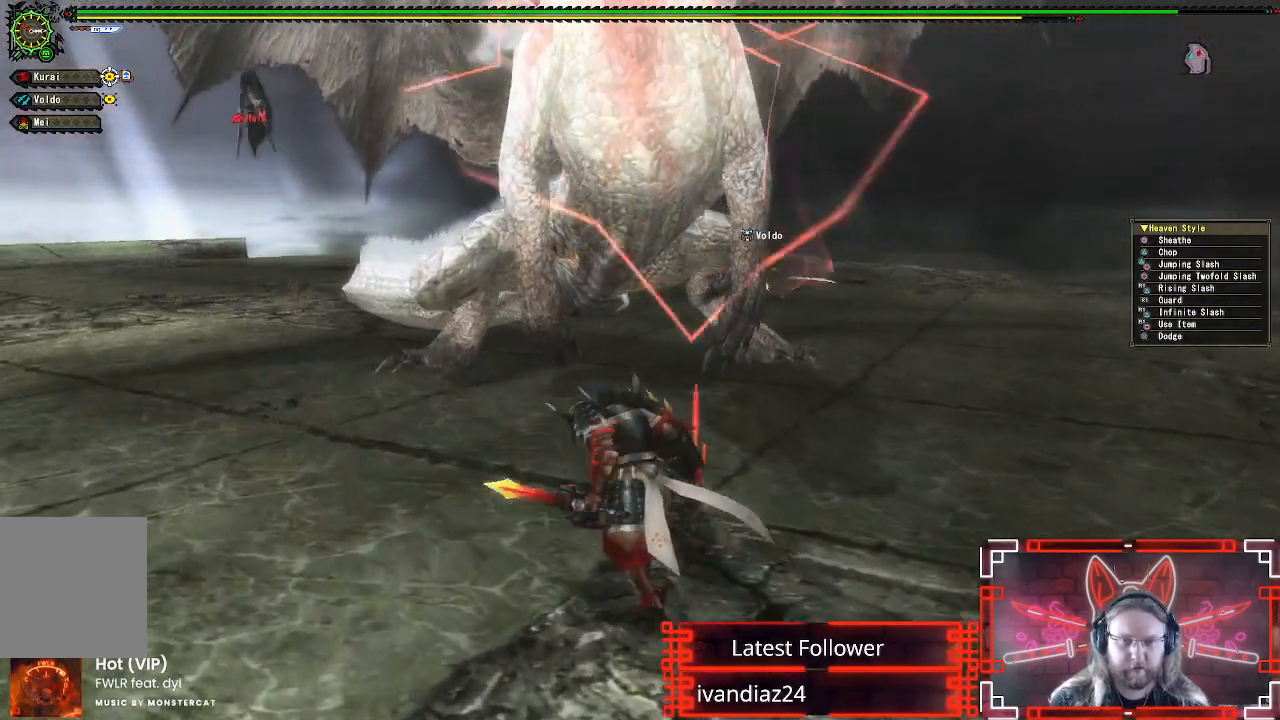
{"buttons": [], "left_stick": "up", "right_stick": "center", "events": [[50, "left_stick", "up"], [150, "B", "down"], [150, "Y", "down"], [283, "Y", "up"], [300, "B", "up"]]}
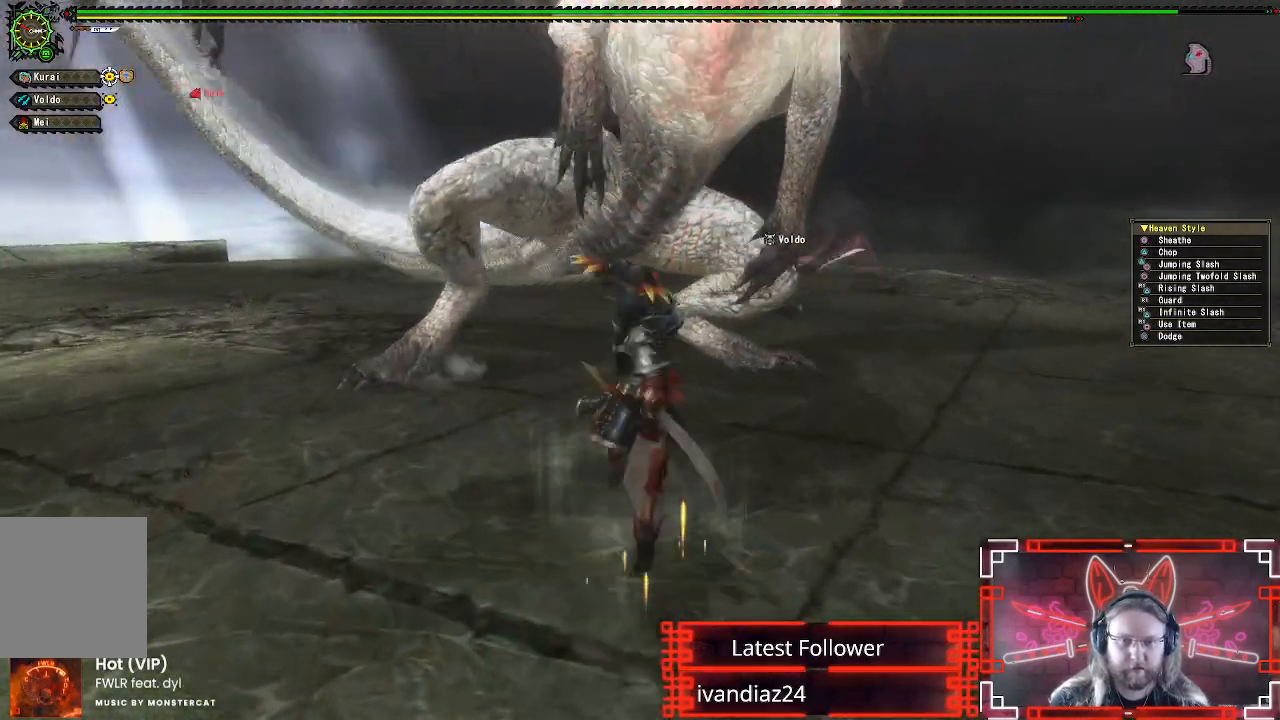
{"buttons": [], "left_stick": "up-left", "right_stick": "center", "events": [[17, "left_stick", "up-left"], [333, "left_stick", "left"], [350, "A", "down"], [483, "A", "up"], [483, "left_stick", "up-left"]]}
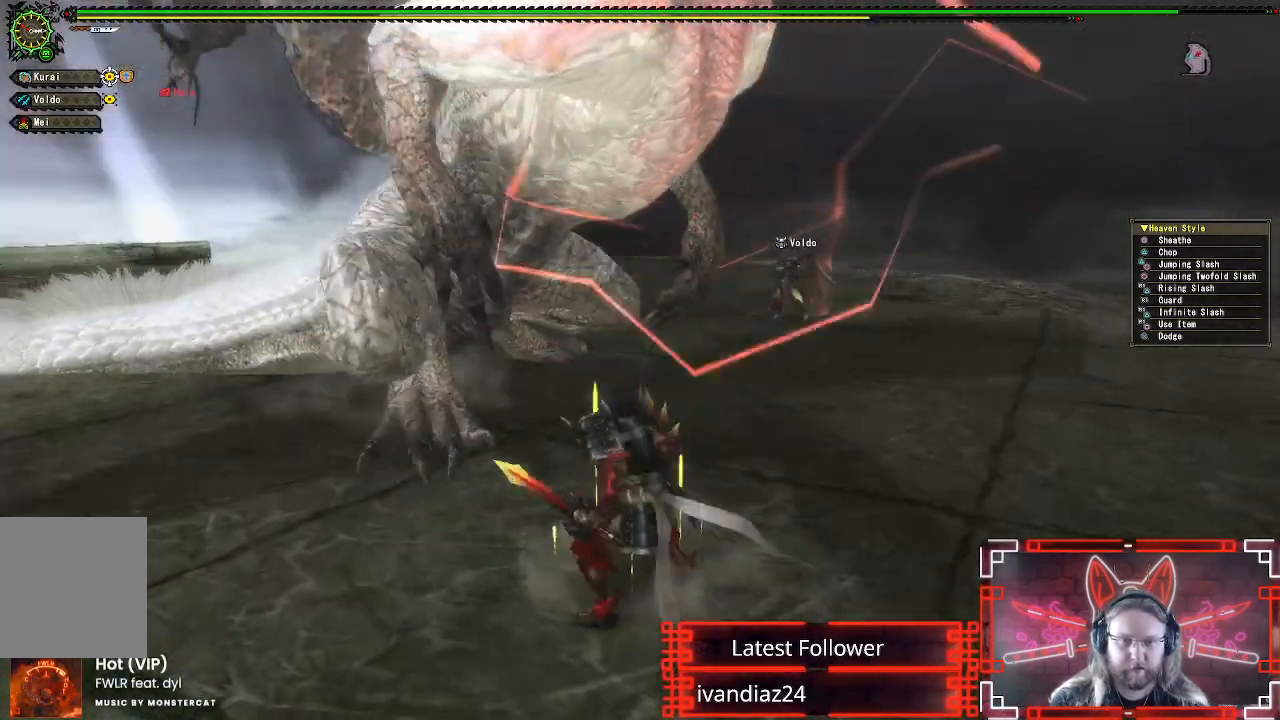
{"buttons": [], "left_stick": "up-right", "right_stick": "center", "events": [[183, "left_stick", "up"], [317, "left_stick", "up-right"]]}
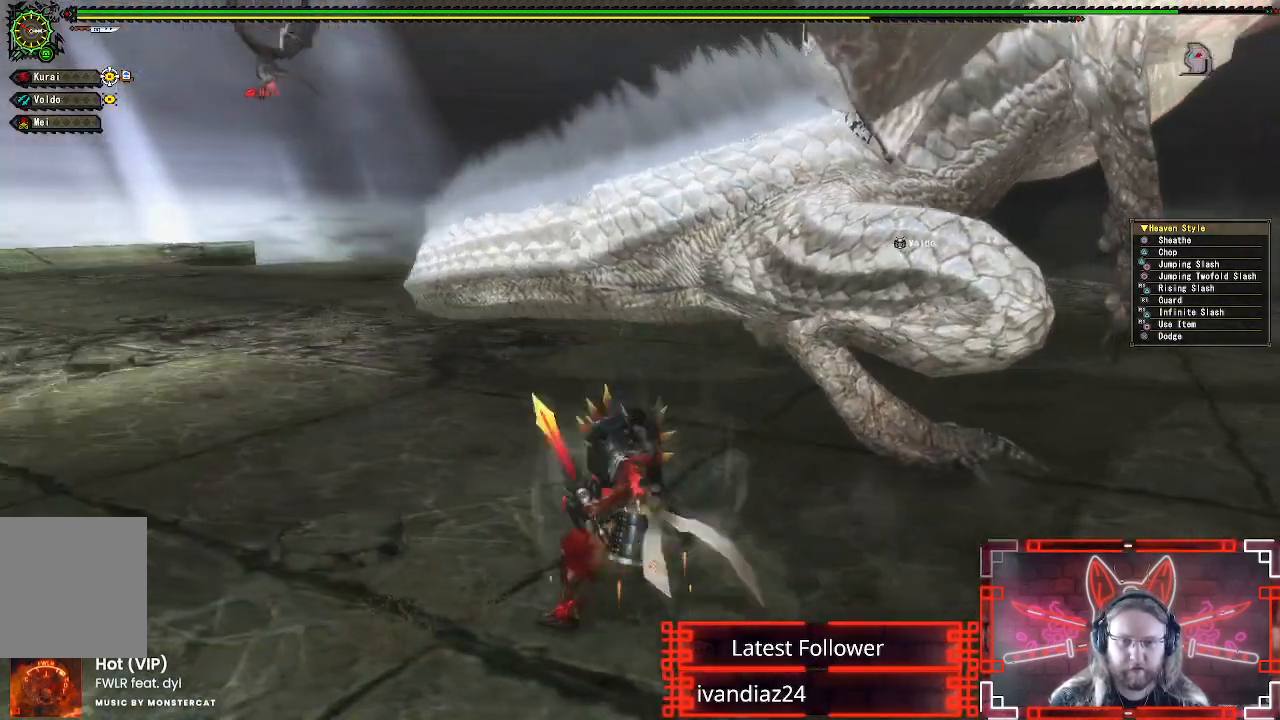
{"buttons": [], "left_stick": "up-right", "right_stick": "center", "events": []}
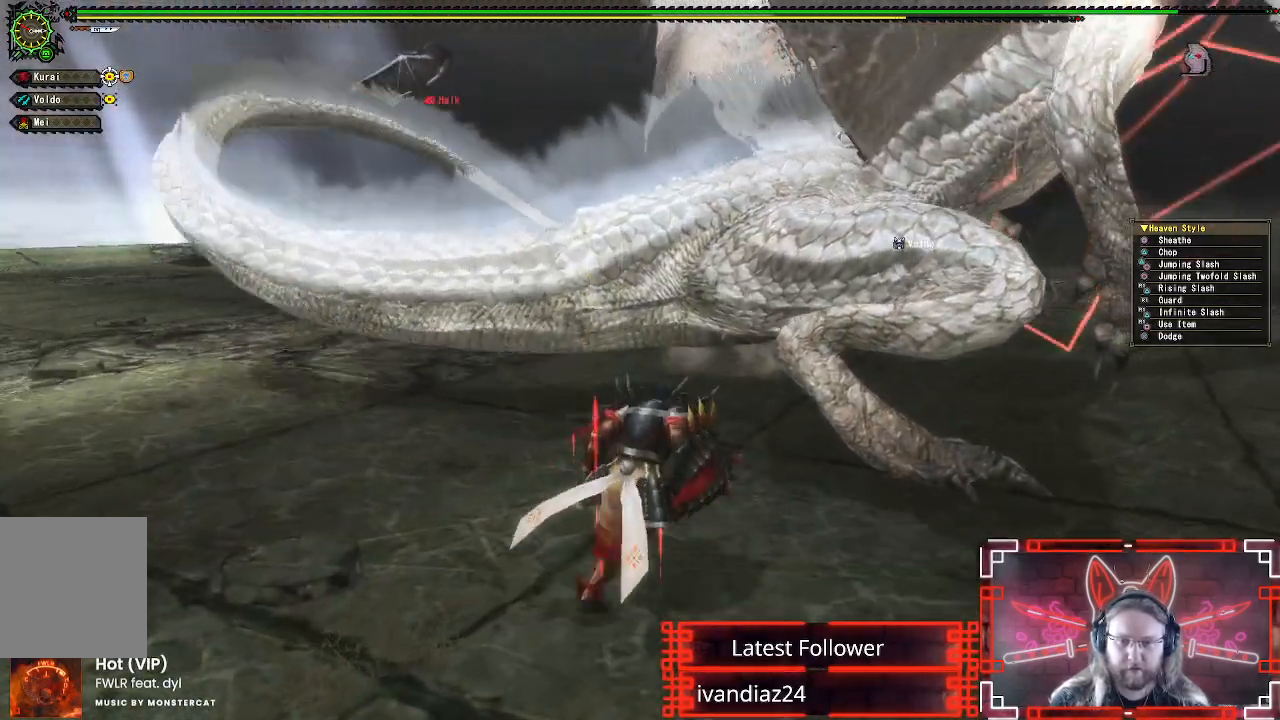
{"buttons": ["Y"], "left_stick": "right", "right_stick": "center", "events": [[100, "B", "down"], [100, "Y", "down"], [200, "left_stick", "right"], [283, "B", "up"], [283, "Y", "up"], [400, "Y", "down"]]}
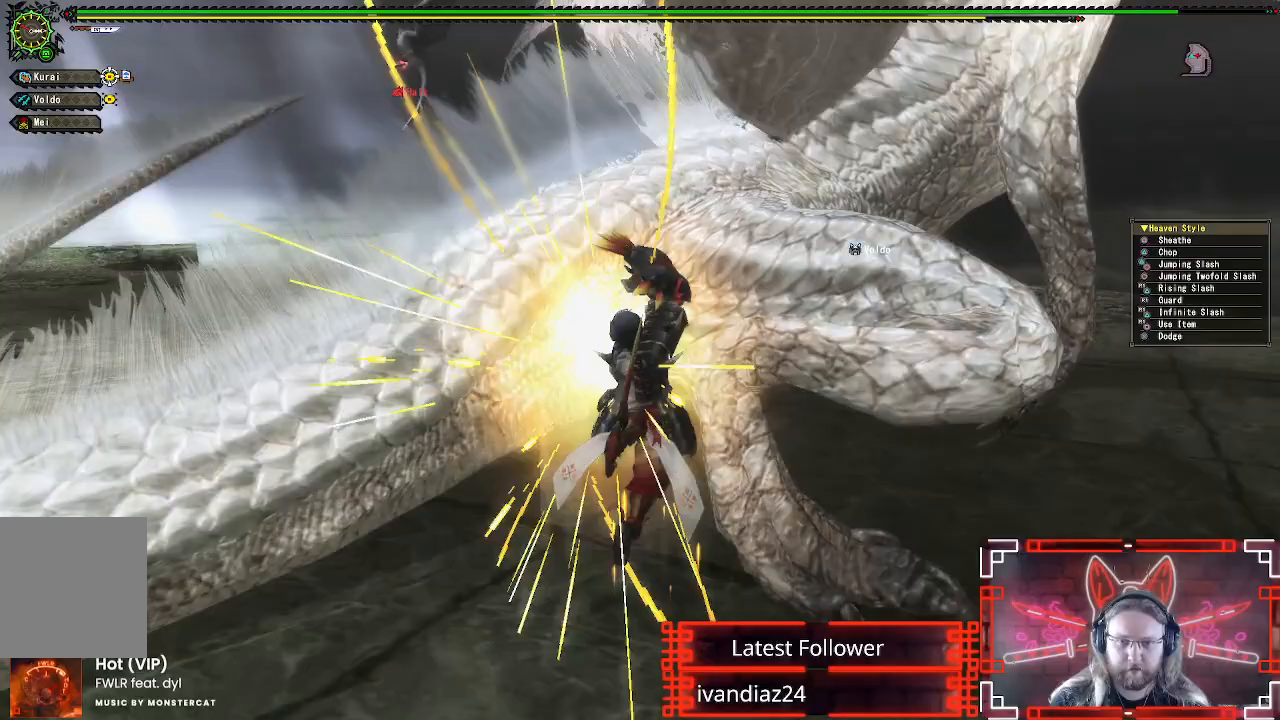
{"buttons": ["Y"], "left_stick": "down-right", "right_stick": "center", "events": [[33, "Y", "up"], [117, "Y", "down"], [183, "left_stick", "down-right"], [233, "Y", "up"], [300, "Y", "down"], [417, "Y", "up"], [483, "Y", "down"]]}
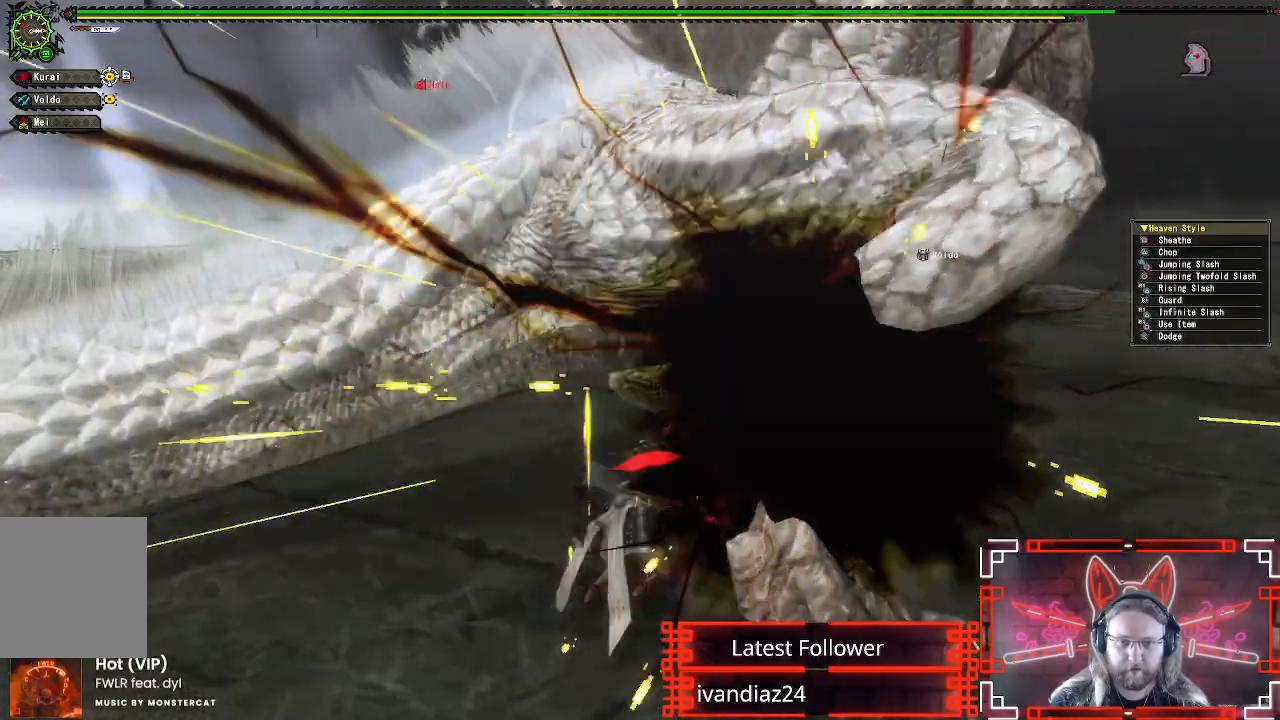
{"buttons": ["A"], "left_stick": "down", "right_stick": "center", "events": [[83, "Y", "up"], [150, "left_stick", "down"], [200, "A", "down"], [350, "A", "up"], [433, "A", "down"]]}